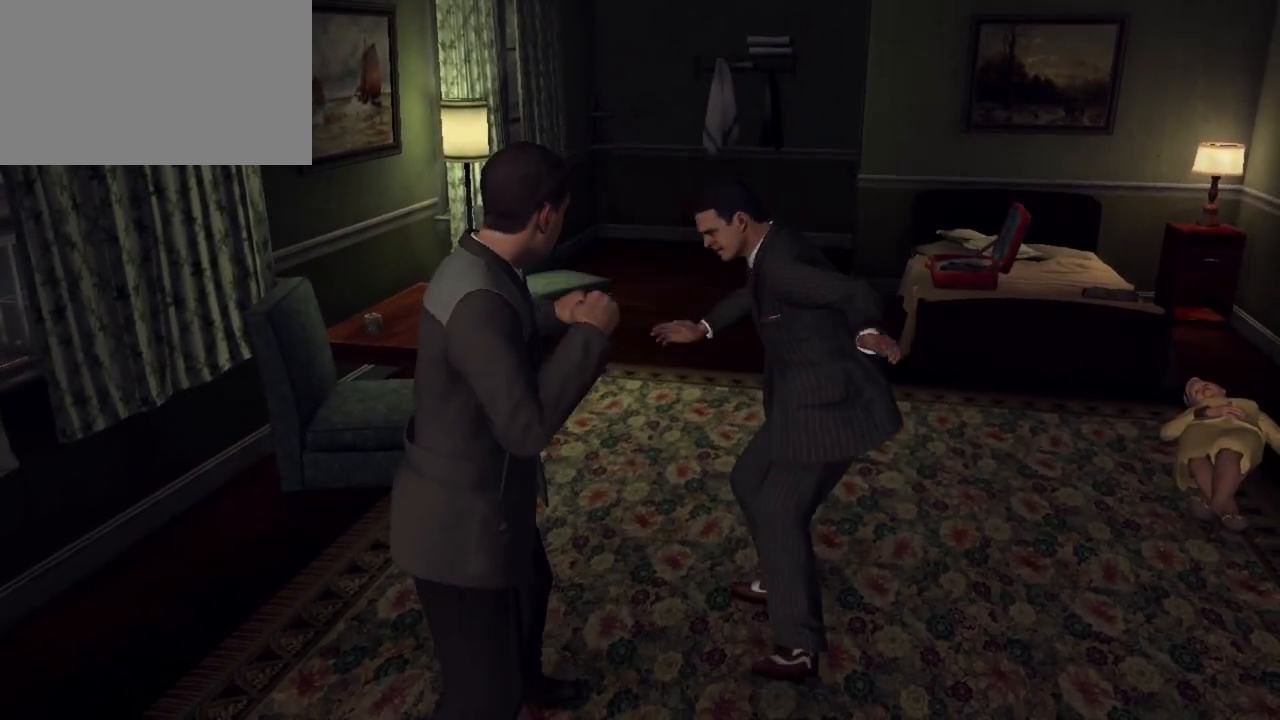
Gameplay with keyboard and mouse; each line is a JSON object with the keys and mouse buttons held at the frame after it. "events" lists presses ("down") and releases ("up") of "1", "2", "3", "4", "5", "a", "alt", "c", "caps_lock", "ctrl", "d", "e", "f", "g", "q", "r", "s", "shift", "space", "t", "tab", "v", "w", "x", "z", "mouse_left", "mouse_wheel" and "mouse_right" between this image and that frame as [ms after this image, input, new state], when the widget could be followed in between. "mouse_left", "mouse_wheel", "mouse_right" = the "left", "wheel", "right" buttons of the "mouse" list. No other keys are recorded. "wheel" means that the mouse wheel is clicked or scrolled. Not read: mouse_move.
{"keys": [], "mouse": ["right"], "events": [[100, "mouse_left", "down"], [100, "space", "down"], [200, "mouse_left", "up"], [300, "w", "up"], [433, "d", "up"], [433, "space", "up"]]}
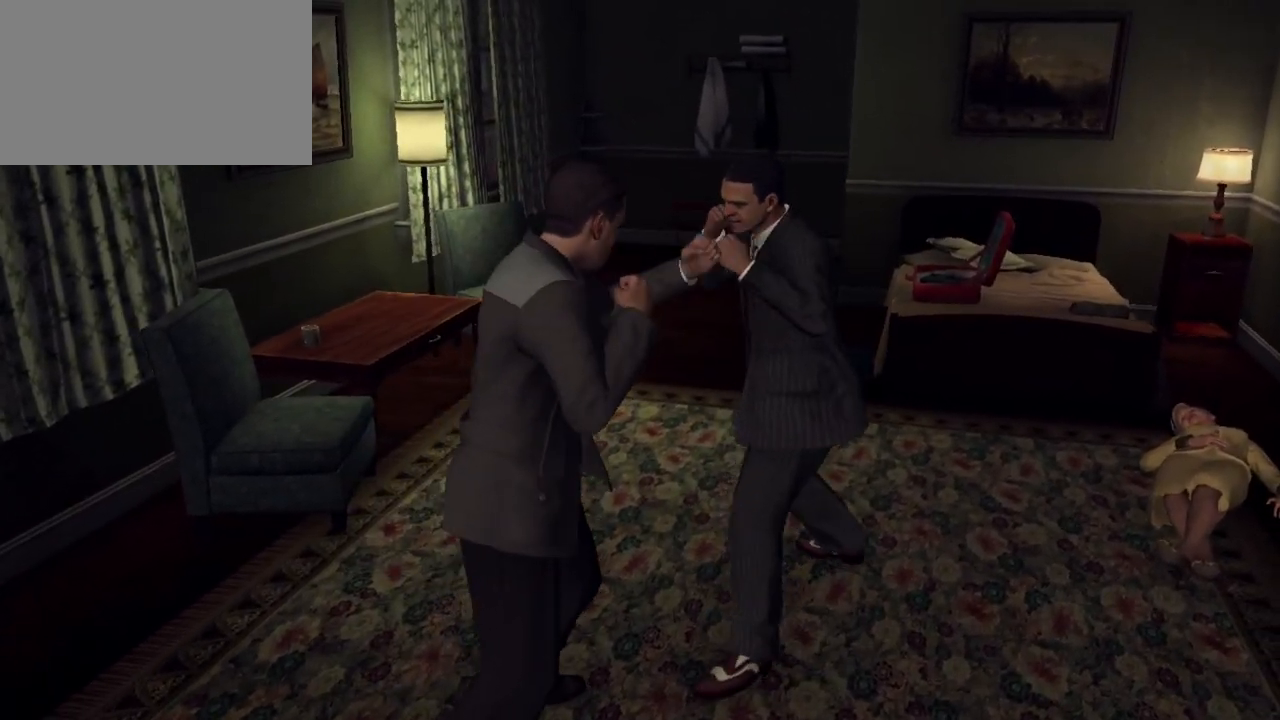
{"keys": ["d", "w"], "mouse": ["left", "right"], "events": [[33, "mouse_left", "down"], [117, "mouse_left", "up"], [267, "mouse_left", "down"], [317, "w", "down"], [367, "d", "down"], [367, "mouse_left", "up"], [450, "mouse_left", "down"]]}
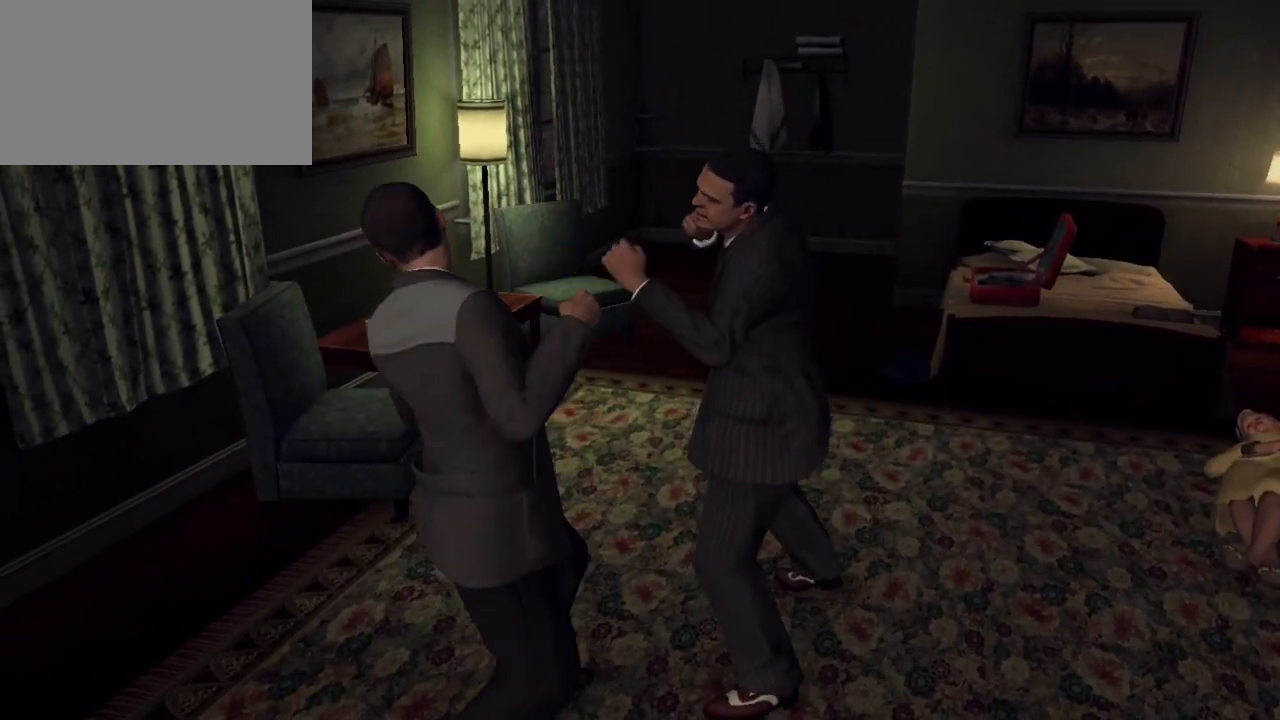
{"keys": [], "mouse": ["left", "right"], "events": [[50, "mouse_left", "up"], [150, "mouse_left", "down"], [200, "w", "up"], [233, "mouse_left", "up"], [367, "mouse_left", "down"], [467, "d", "up"]]}
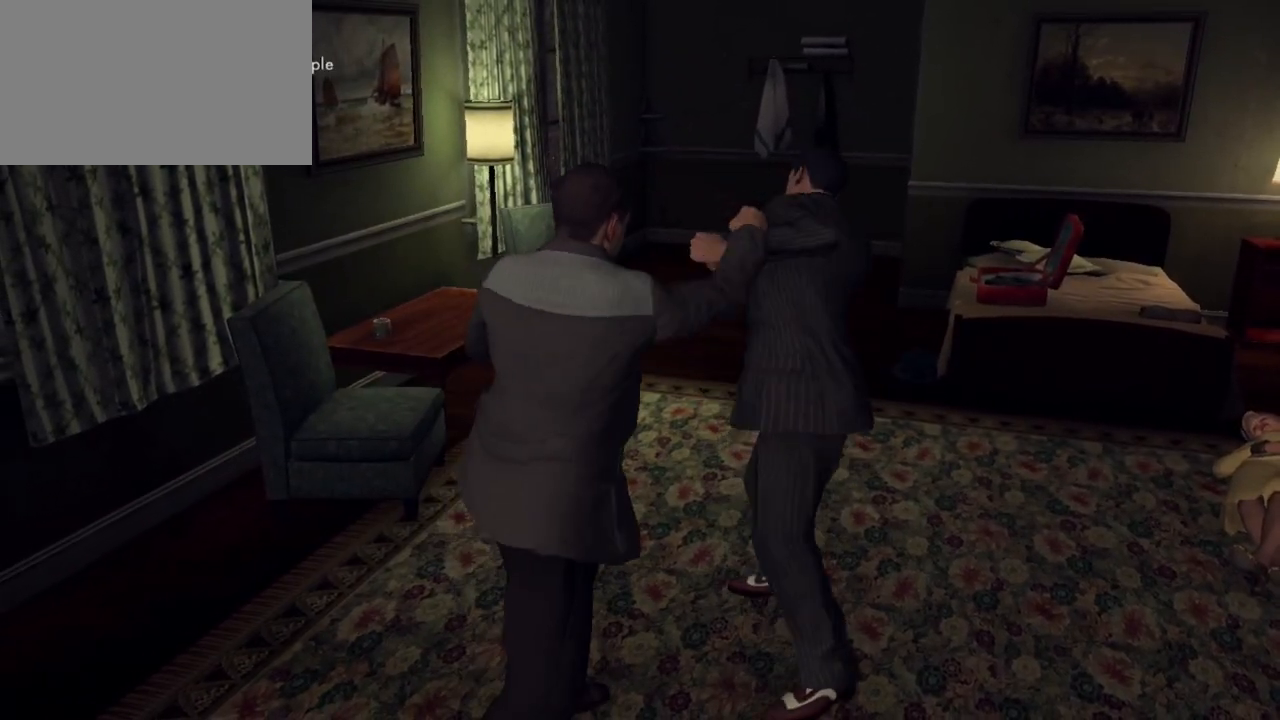
{"keys": ["w"], "mouse": ["right"], "events": [[17, "d", "down"], [17, "mouse_left", "up"], [17, "w", "down"], [250, "mouse_left", "down"], [333, "mouse_left", "up"], [383, "d", "up"]]}
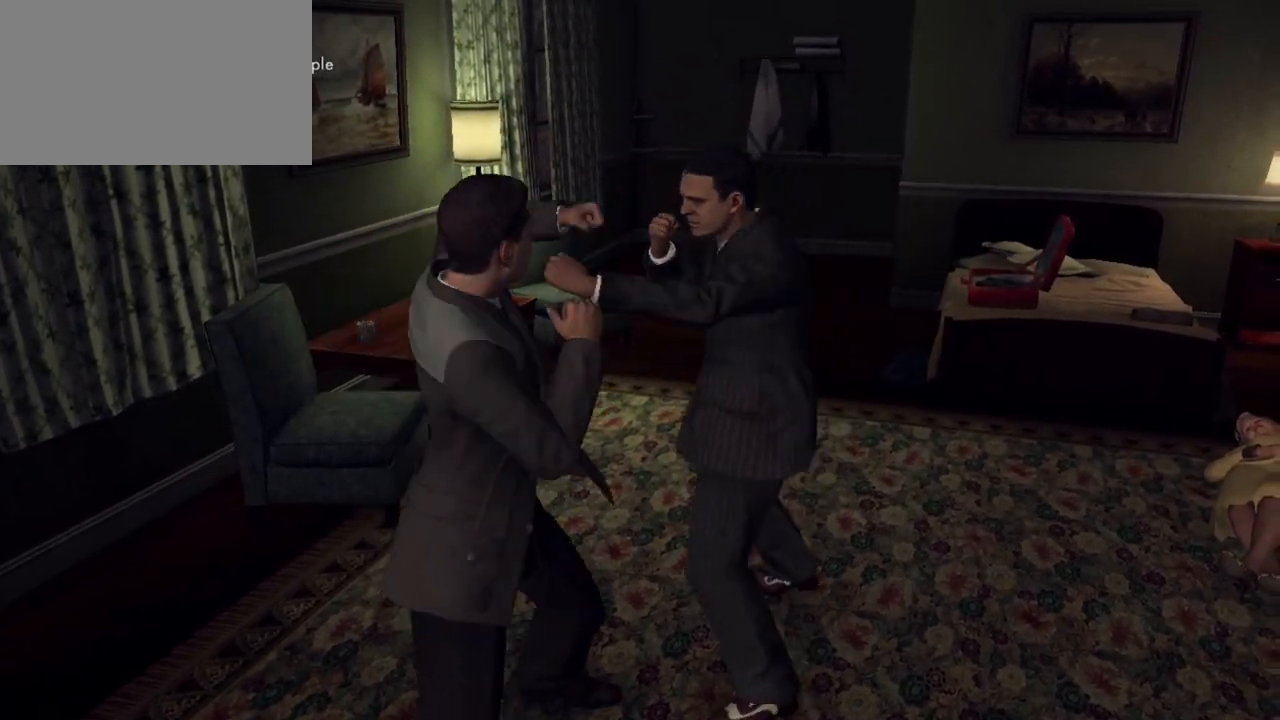
{"keys": ["d", "w"], "mouse": ["left", "right"], "events": [[167, "d", "down"], [167, "mouse_left", "down"], [317, "mouse_left", "up"], [500, "mouse_left", "down"]]}
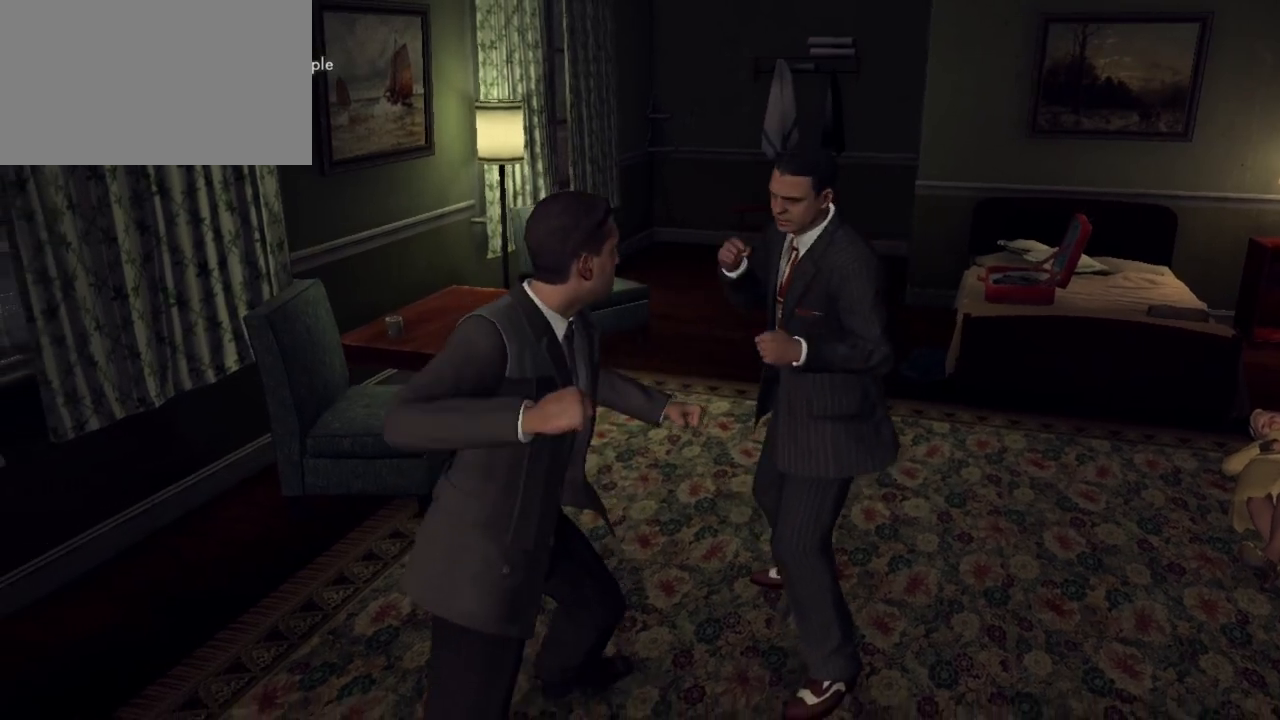
{"keys": ["d", "w"], "mouse": ["right"], "events": [[100, "mouse_left", "up"]]}
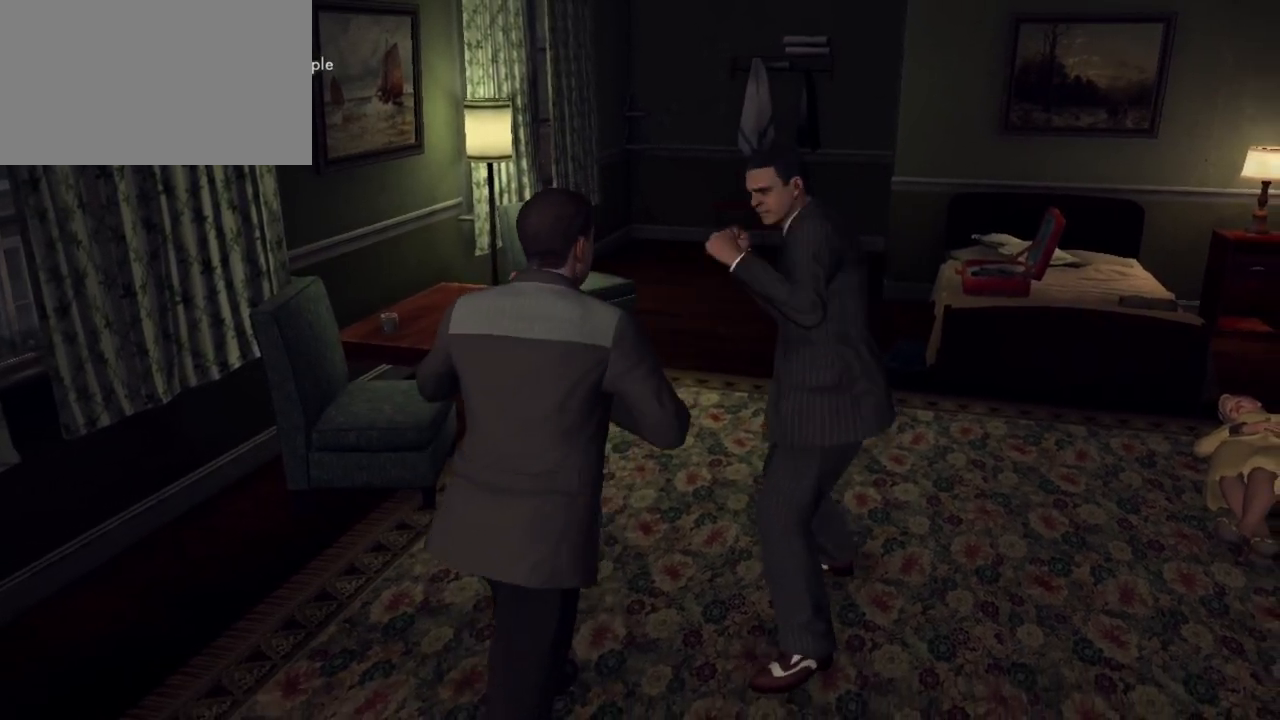
{"keys": [], "mouse": ["right"], "events": [[67, "mouse_left", "down"], [150, "mouse_left", "up"], [250, "mouse_left", "down"], [333, "w", "up"], [383, "d", "up"], [383, "mouse_left", "up"]]}
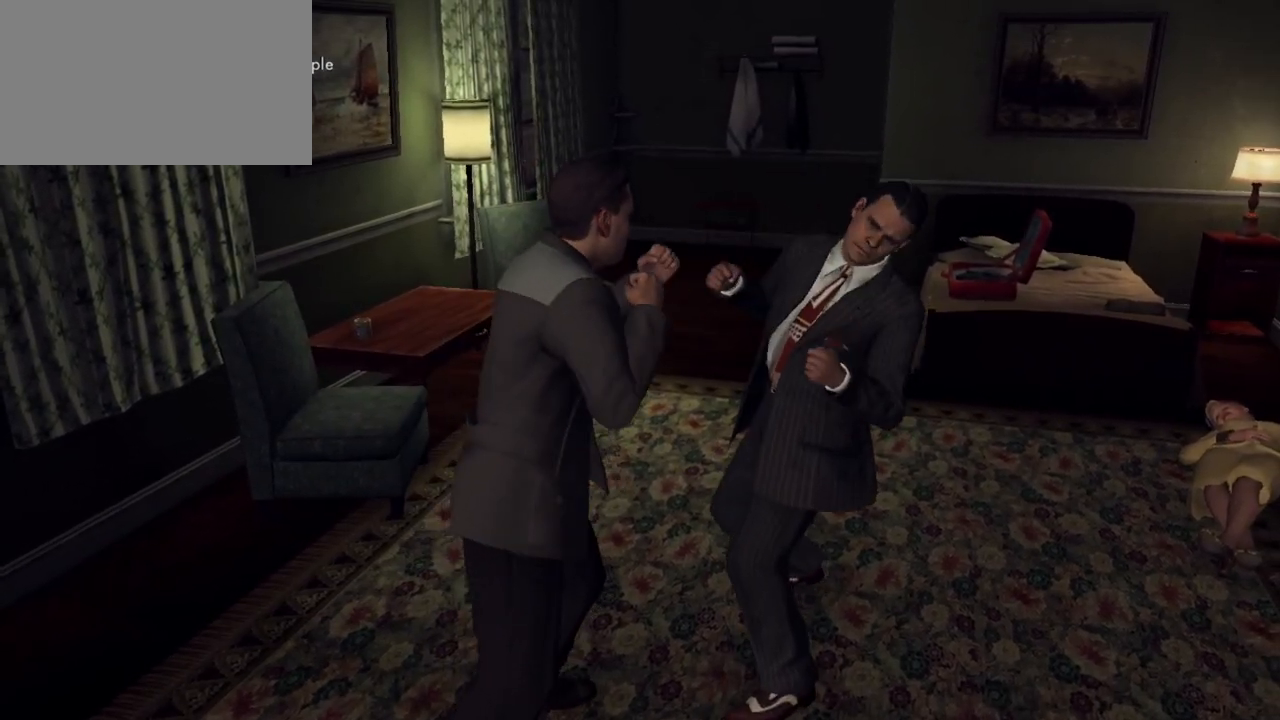
{"keys": ["d", "w"], "mouse": ["right"], "events": [[83, "d", "down"], [133, "mouse_left", "down"], [217, "mouse_left", "up"], [317, "w", "down"]]}
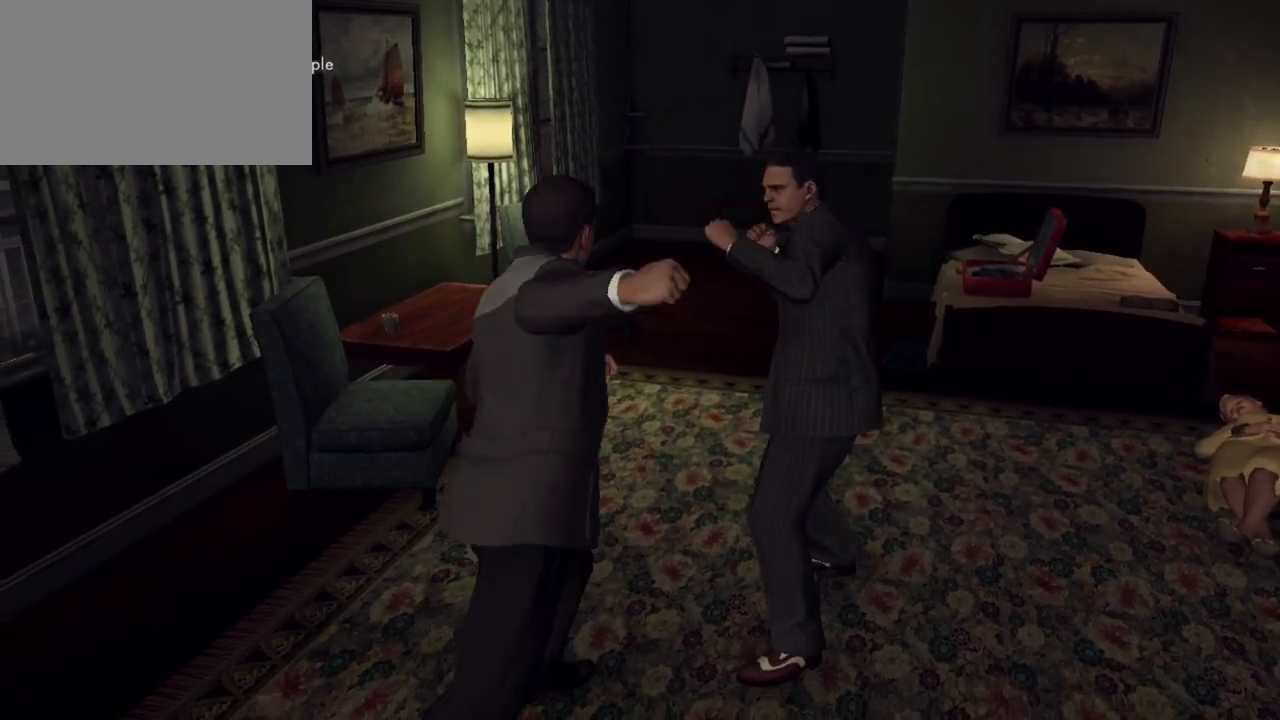
{"keys": ["d"], "mouse": ["right"], "events": [[133, "d", "up"], [383, "mouse_left", "down"], [417, "d", "down"], [417, "mouse_left", "up"], [467, "w", "up"]]}
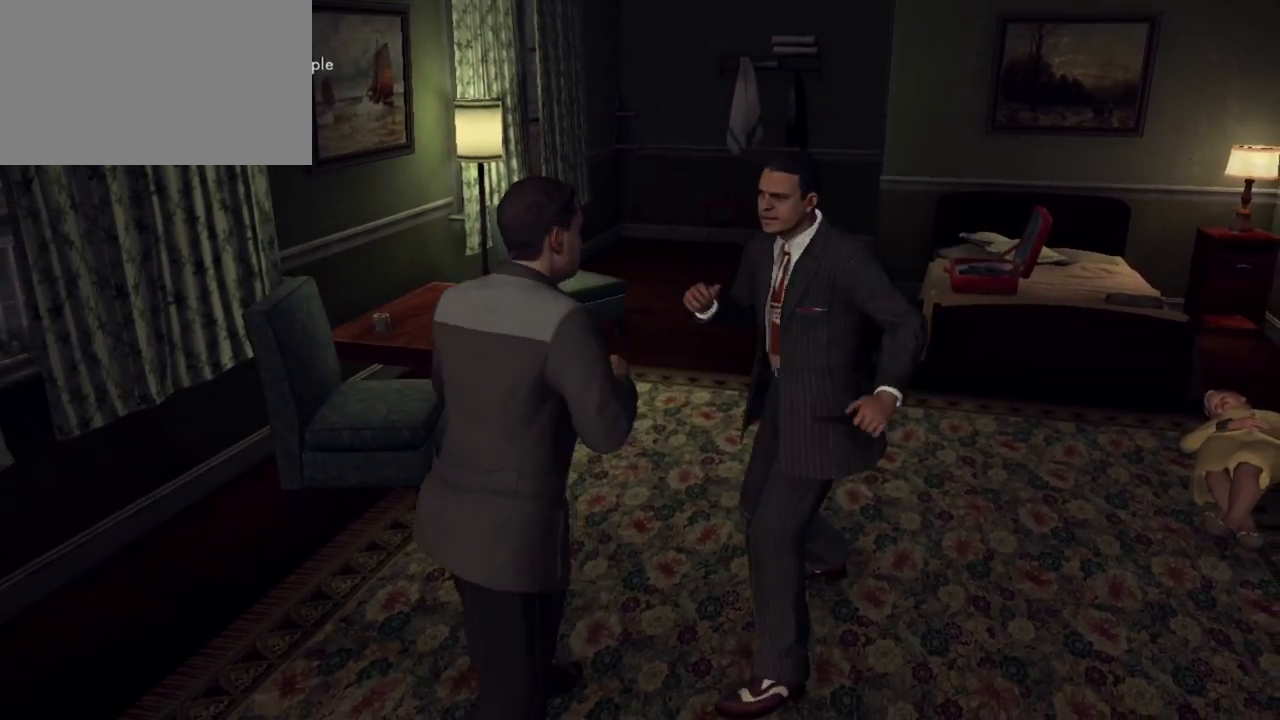
{"keys": [], "mouse": ["left", "right"], "events": [[250, "mouse_left", "down"], [400, "mouse_left", "up"], [483, "d", "up"], [483, "mouse_left", "down"]]}
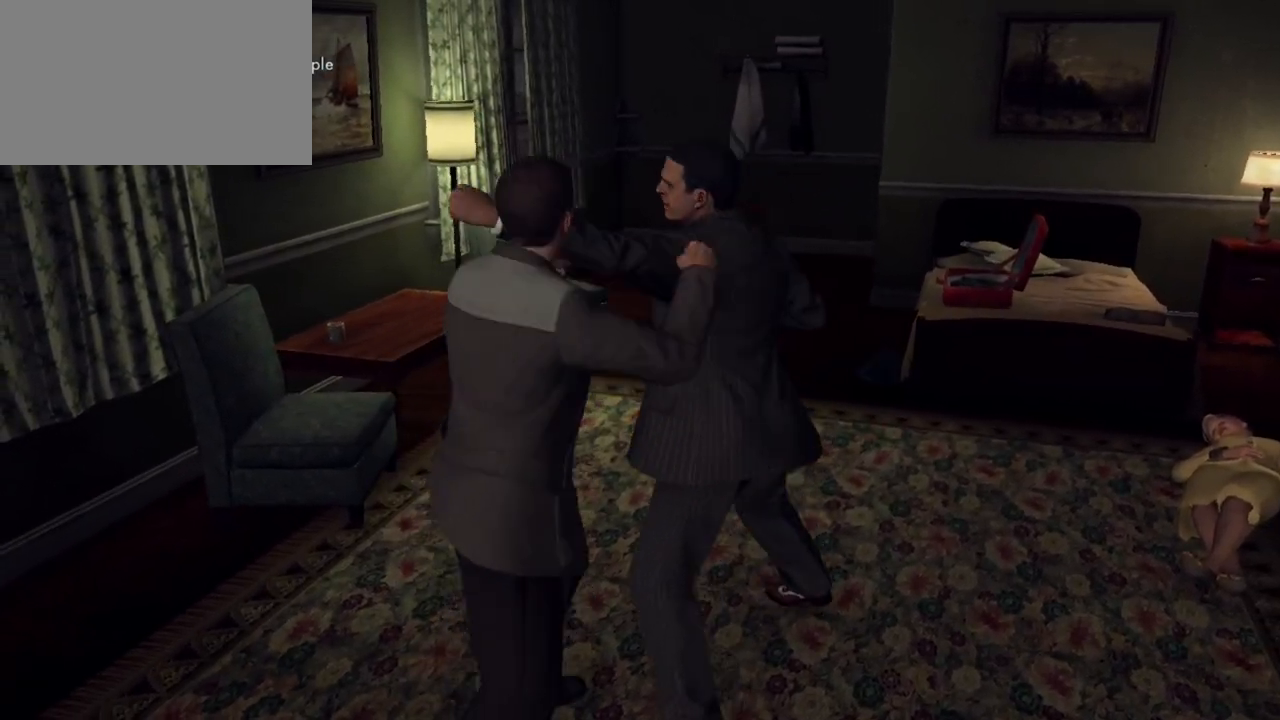
{"keys": [], "mouse": ["right"], "events": [[67, "mouse_left", "up"], [117, "space", "down"], [167, "w", "down"], [300, "space", "up"], [350, "w", "up"]]}
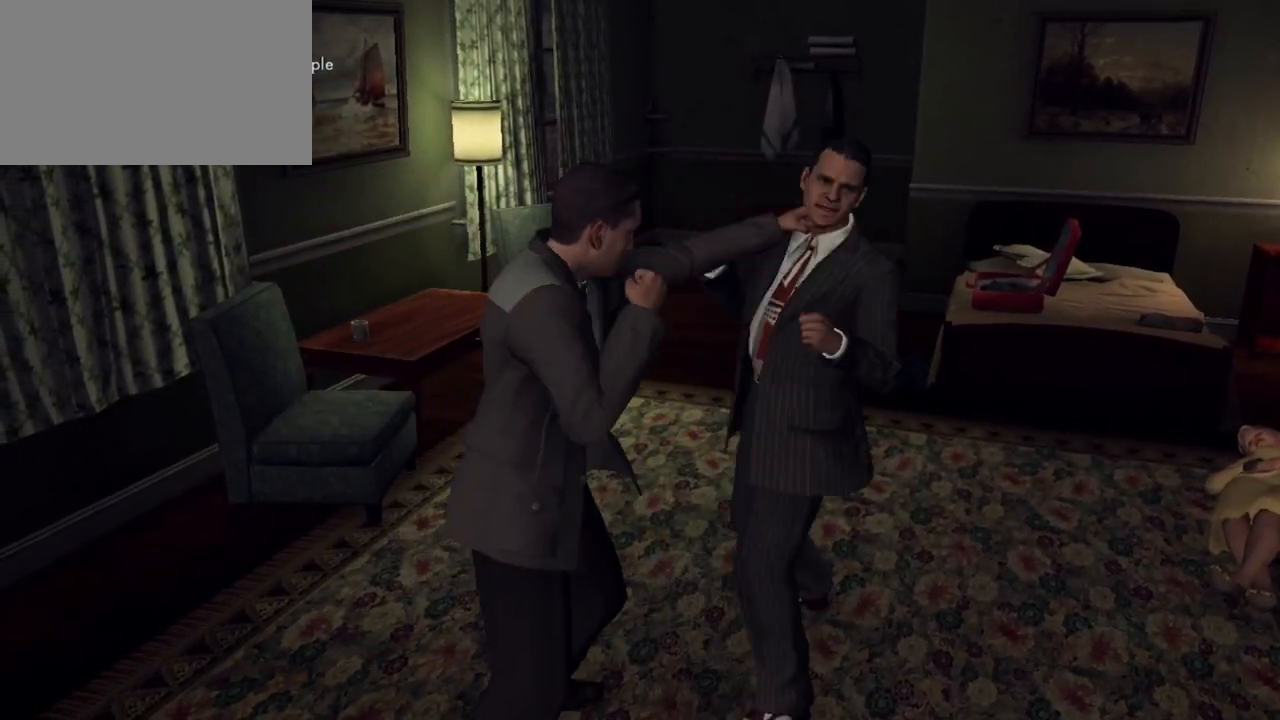
{"keys": [], "mouse": ["right"], "events": [[50, "space", "down"], [50, "w", "down"], [233, "space", "up"], [333, "w", "up"]]}
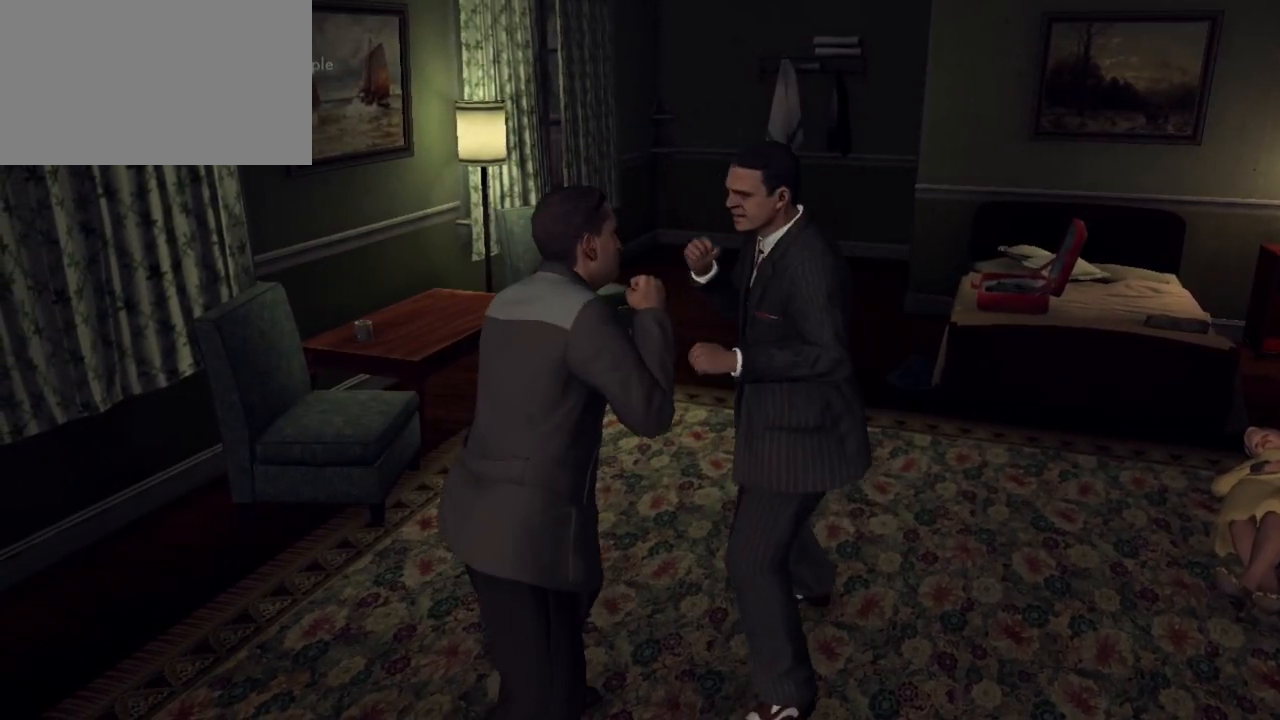
{"keys": ["a", "space"], "mouse": ["left", "right"], "events": [[17, "space", "down"], [100, "a", "down"], [100, "w", "down"], [150, "space", "up"], [200, "mouse_left", "down"], [350, "mouse_left", "up"], [350, "space", "down"], [400, "w", "up"], [500, "mouse_left", "down"]]}
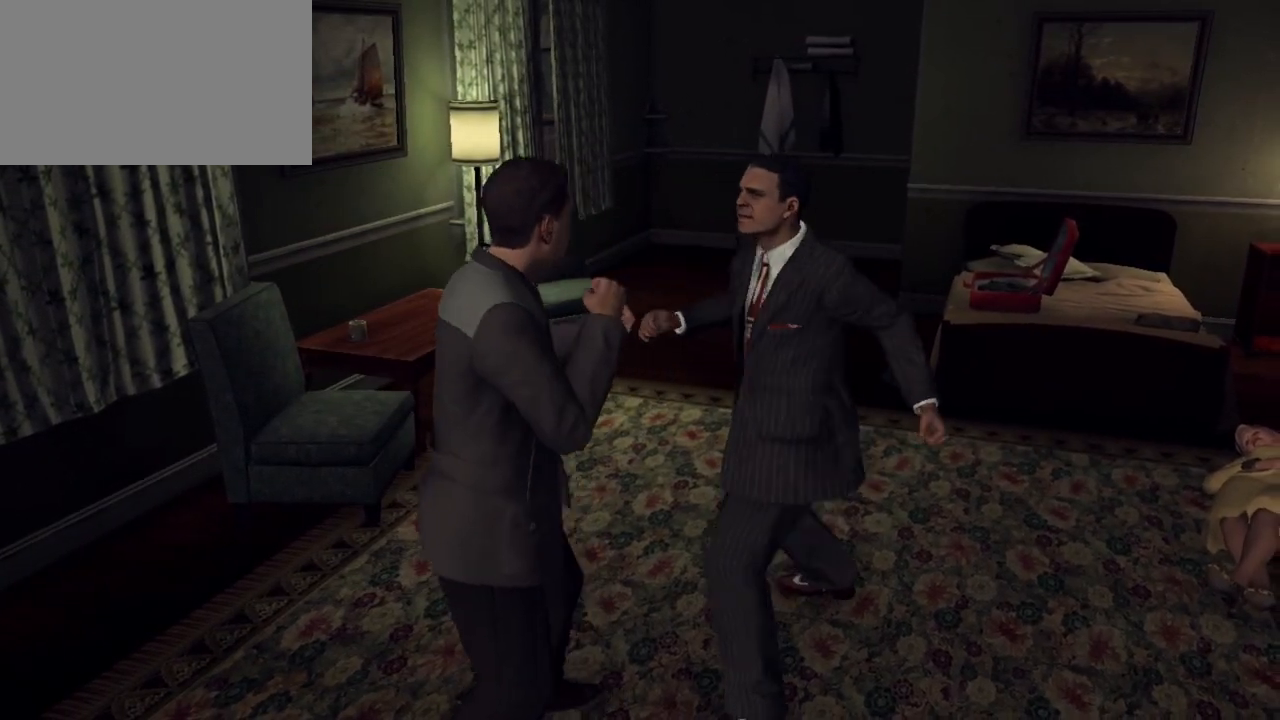
{"keys": ["d"], "mouse": ["right"], "events": [[33, "d", "down"], [33, "w", "down"], [83, "d", "up"], [83, "mouse_left", "up"], [133, "space", "up"], [167, "w", "up"], [350, "a", "up"], [350, "mouse_left", "down"], [450, "mouse_left", "up"], [500, "d", "down"]]}
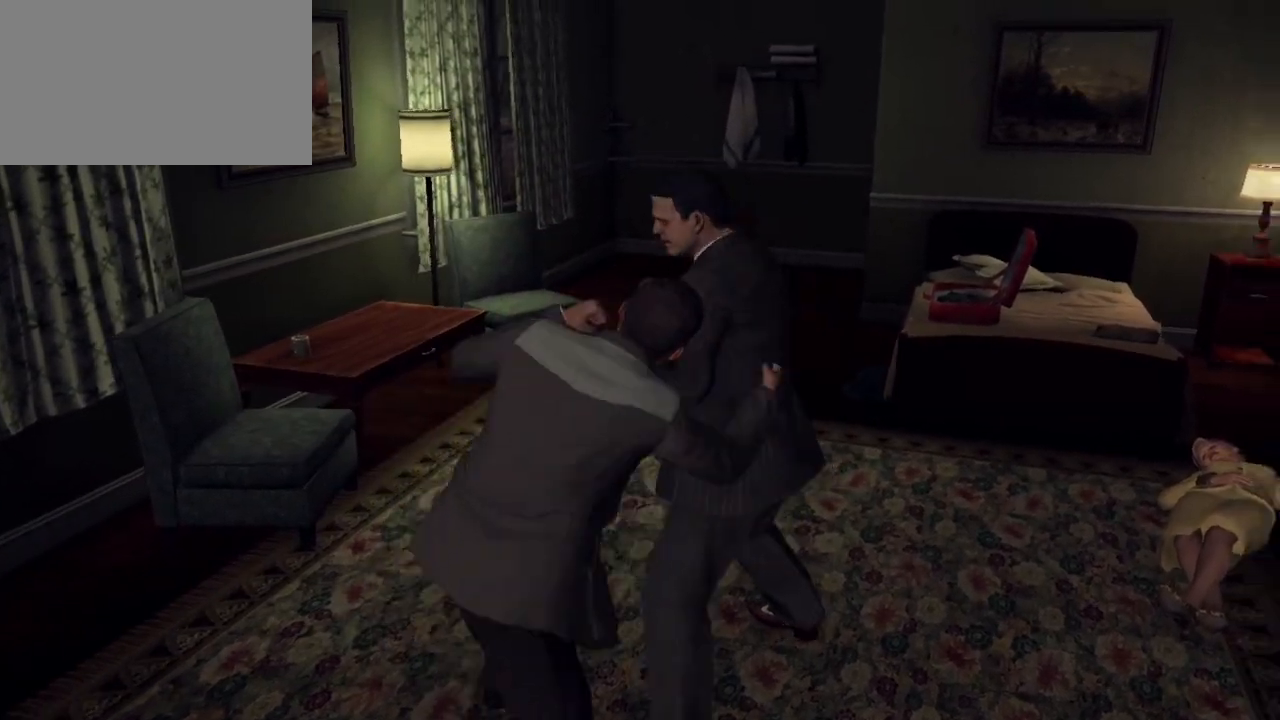
{"keys": [], "mouse": ["right"], "events": [[50, "mouse_left", "down"], [100, "d", "up"], [133, "mouse_left", "up"]]}
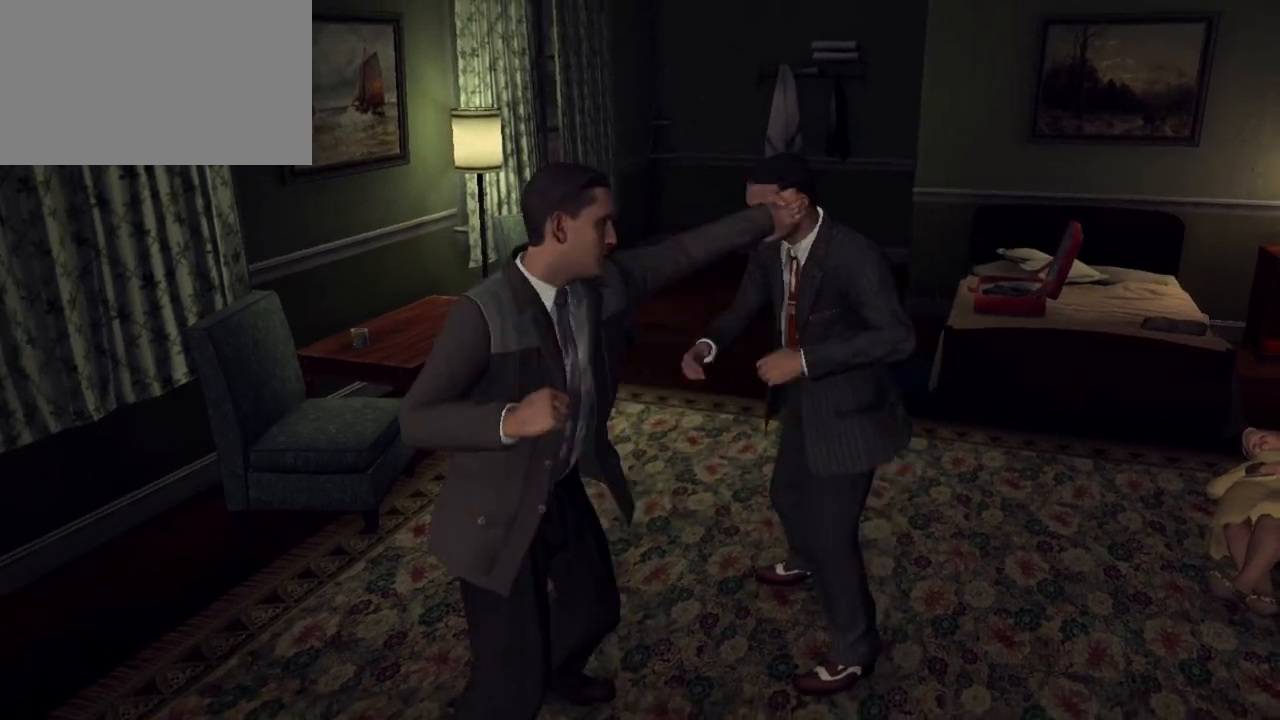
{"keys": [], "mouse": ["right"], "events": [[400, "q", "down"], [483, "q", "up"]]}
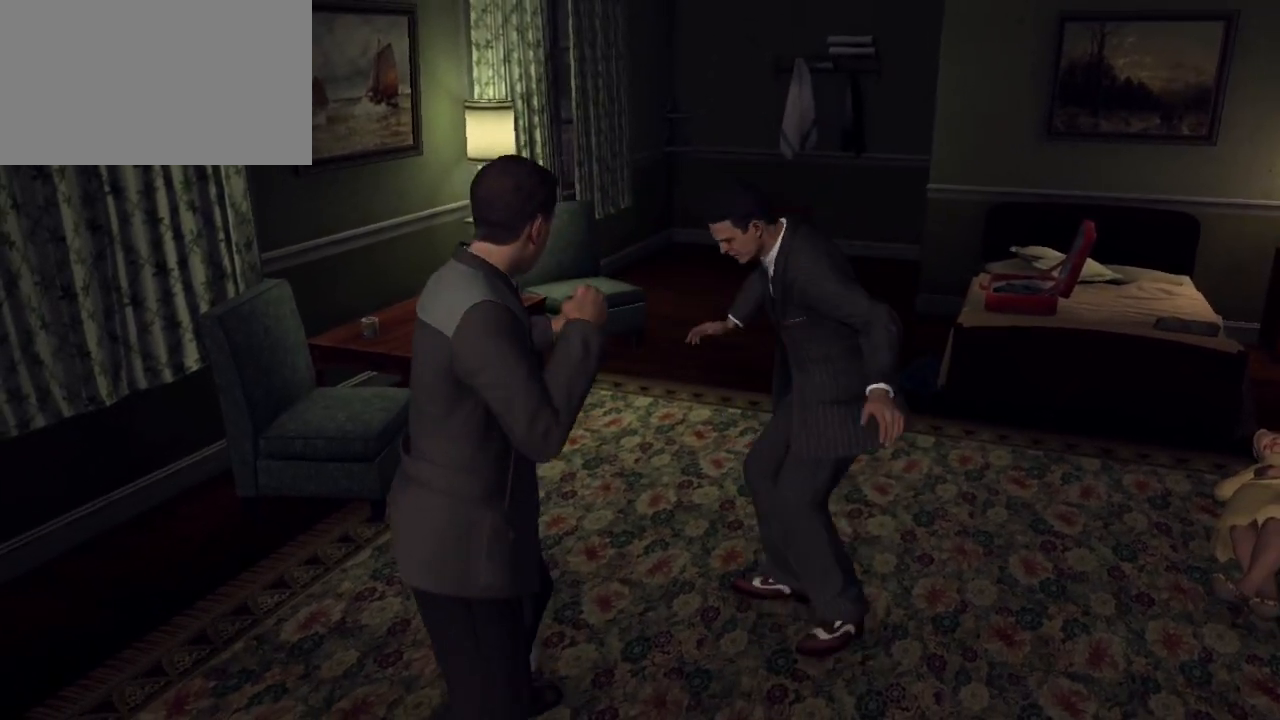
{"keys": [], "mouse": ["right"], "events": [[267, "q", "down"], [400, "q", "up"]]}
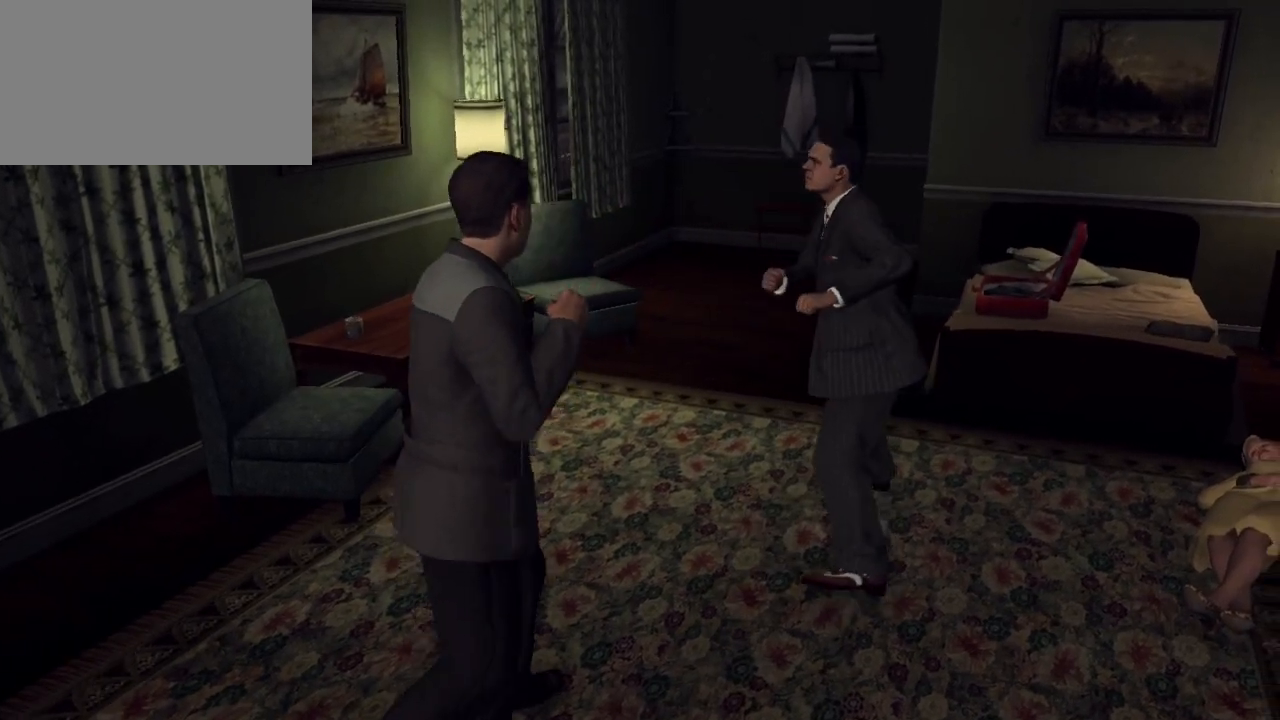
{"keys": [], "mouse": ["right"], "events": []}
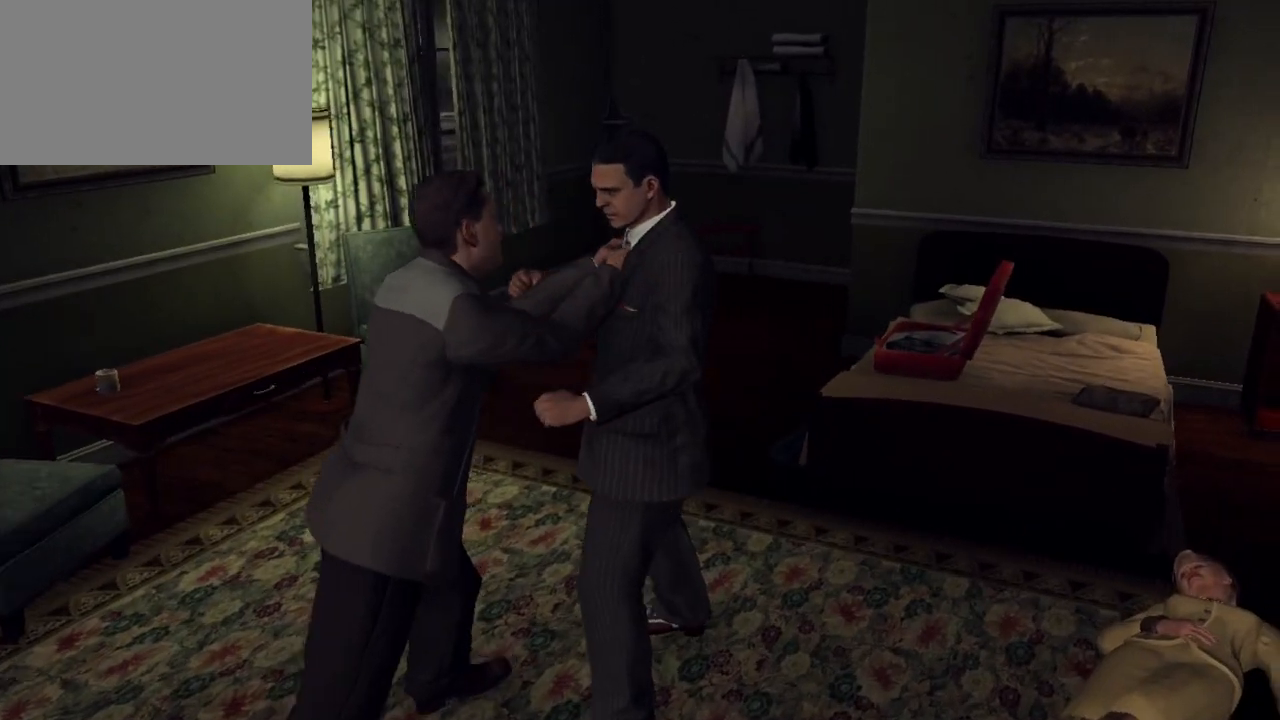
{"keys": [], "mouse": ["right"], "events": []}
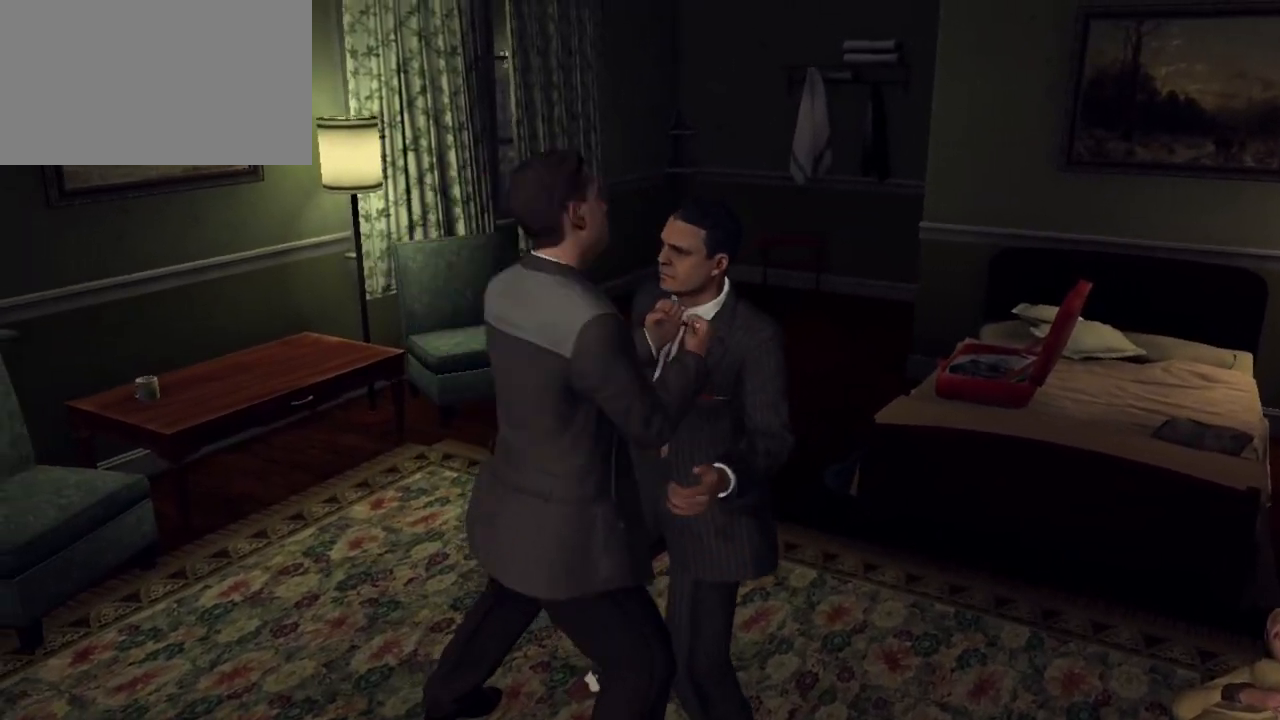
{"keys": [], "mouse": ["right"], "events": []}
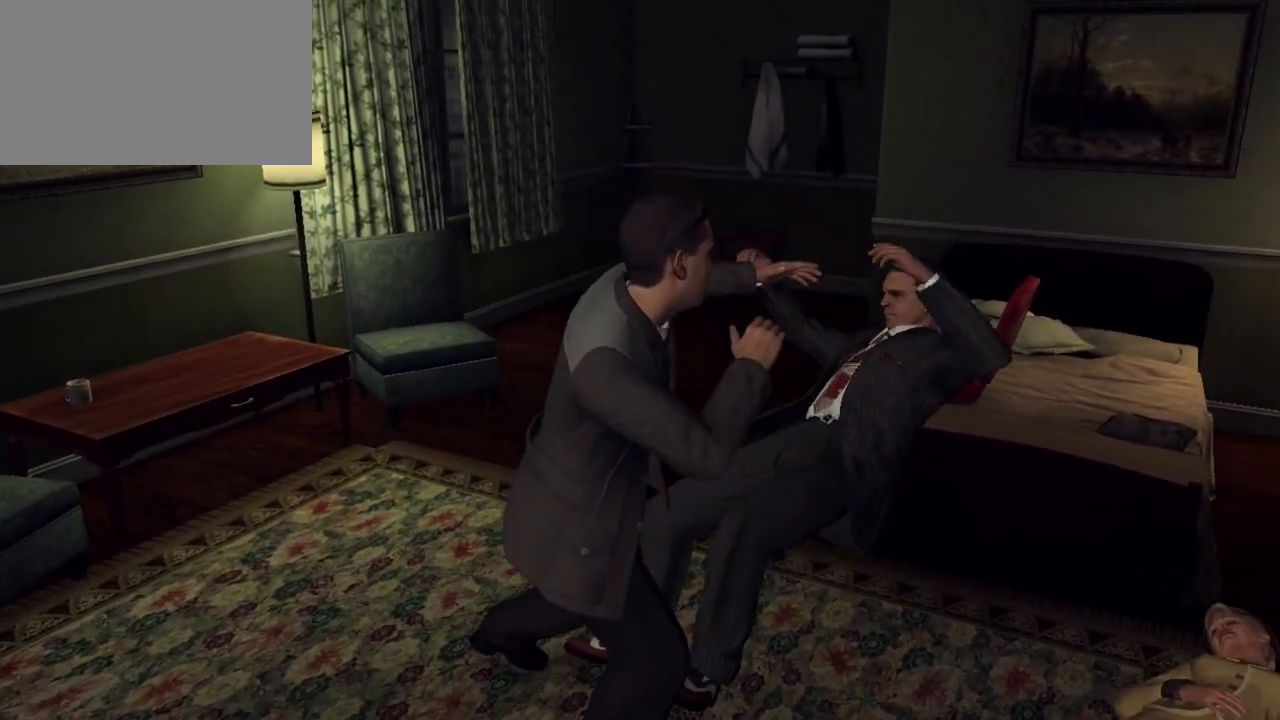
{"keys": [], "mouse": ["right"], "events": []}
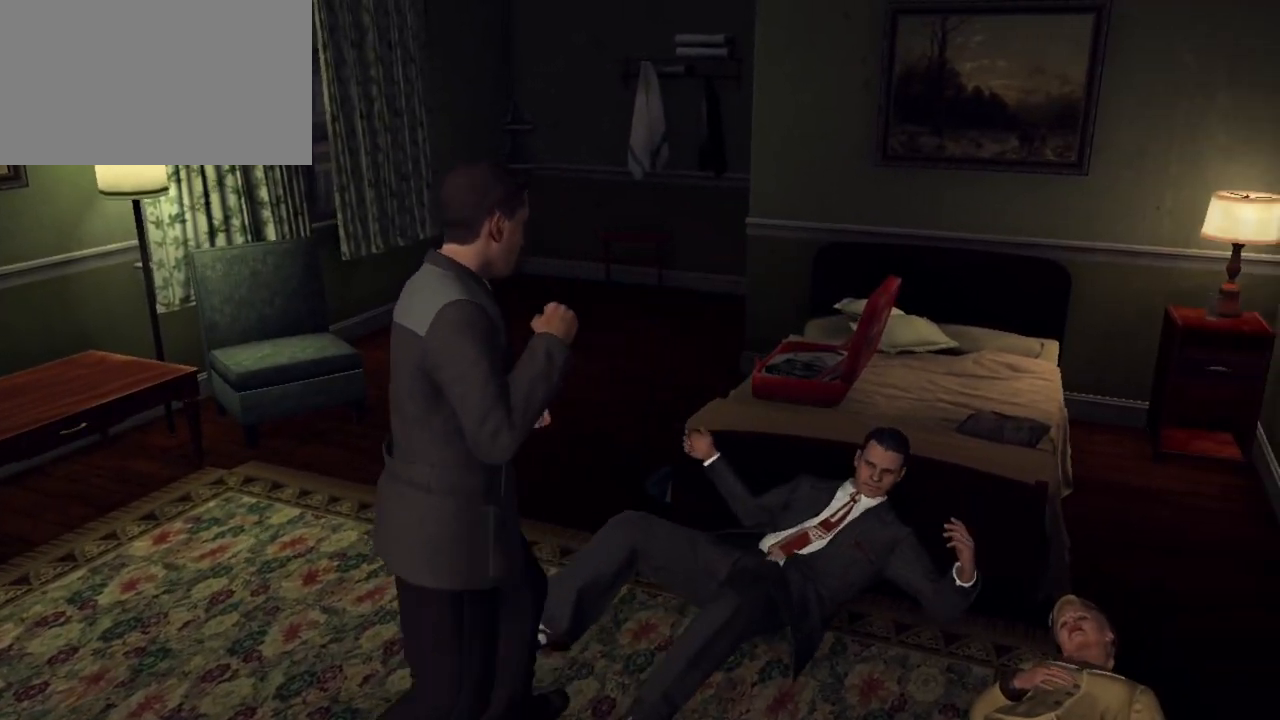
{"keys": [], "mouse": ["right"], "events": []}
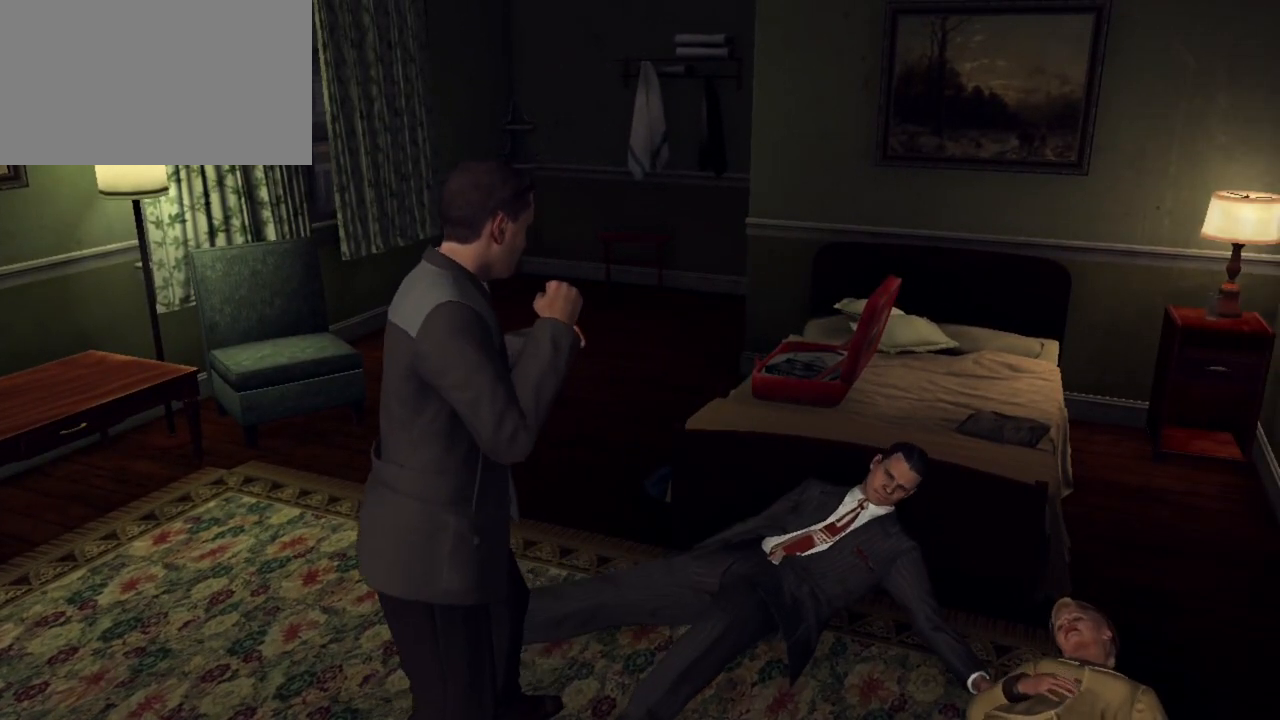
{"keys": [], "mouse": ["right"], "events": []}
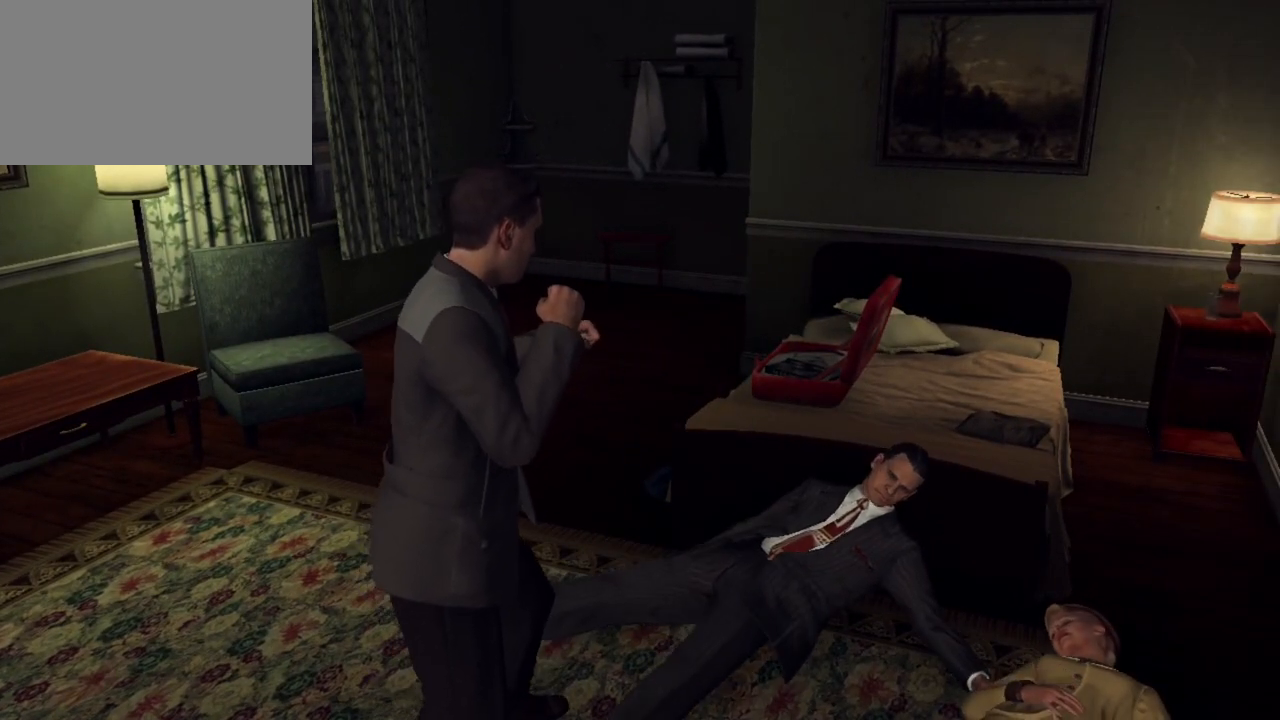
{"keys": [], "mouse": ["right"], "events": []}
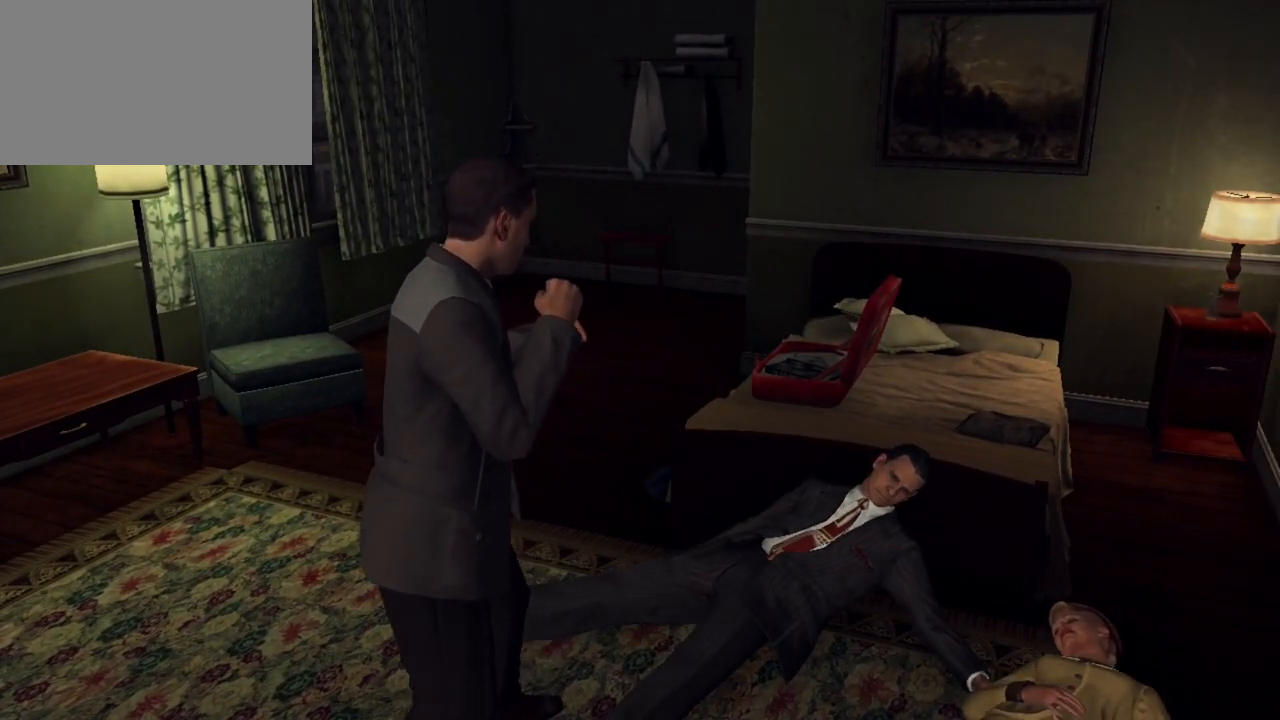
{"keys": [], "mouse": ["left", "right"], "events": [[483, "mouse_left", "down"]]}
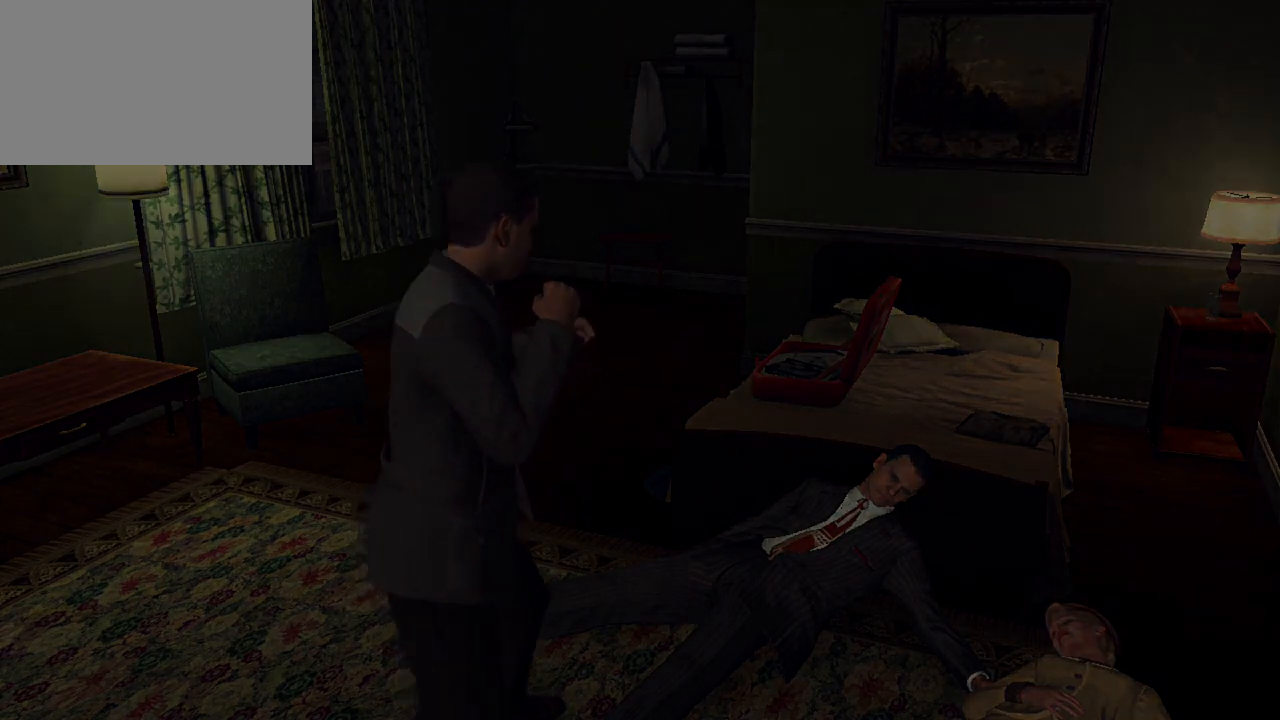
{"keys": [], "mouse": [], "events": [[83, "mouse_left", "up"], [500, "mouse_right", "up"]]}